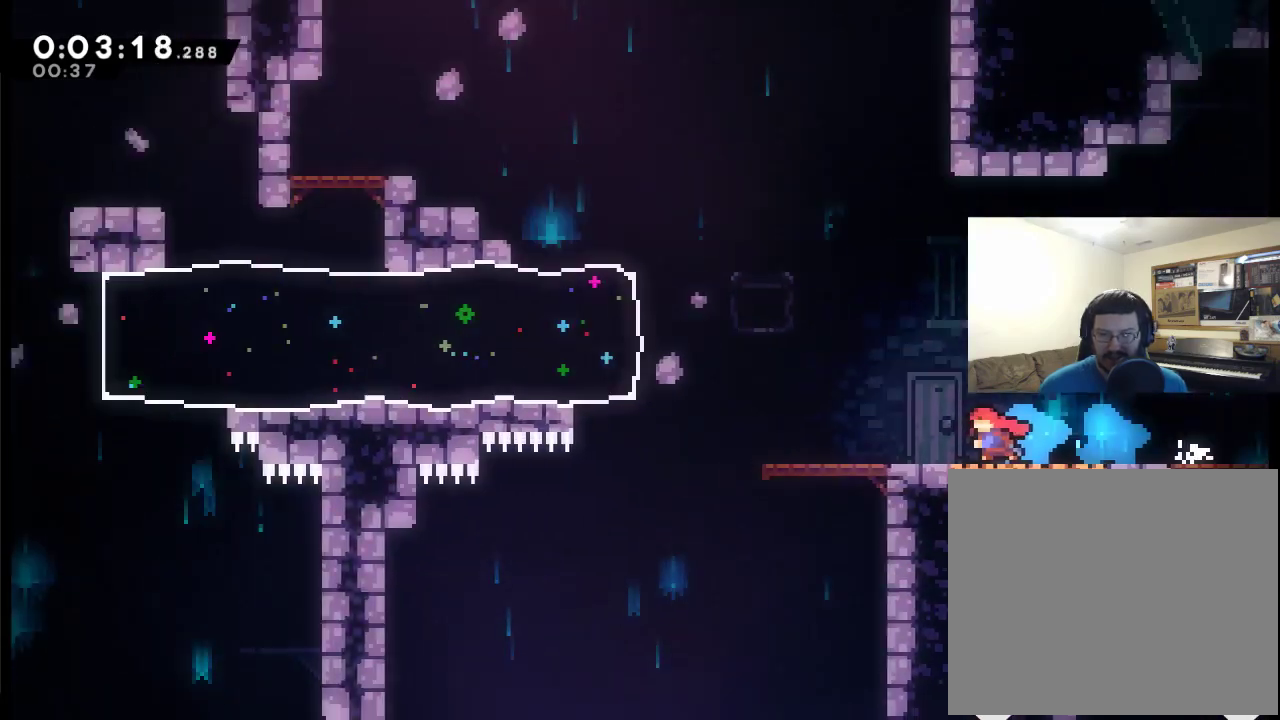
Gameplay with a controller (Xbox layout); each line is a JSON object with the inputs held at the frame after it. "events" lists button and stick changes between this image and that frame as [ms after this image, input, new state], when the widget could be followed in between.
{"buttons": ["DPAD_LEFT"], "left_stick": "center", "right_stick": "center"}
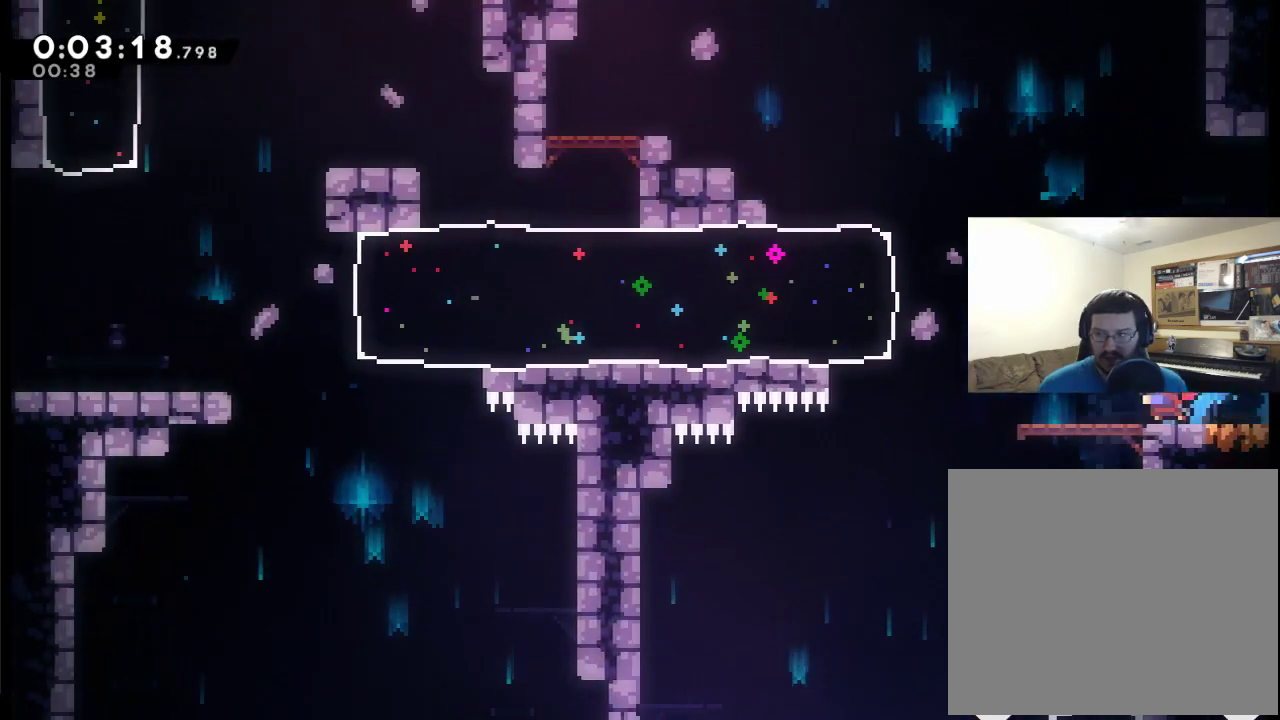
{"buttons": ["DPAD_LEFT"], "left_stick": "center", "right_stick": "center", "events": [[133, "A", "down"], [333, "X", "down"], [433, "A", "up"], [500, "X", "up"]]}
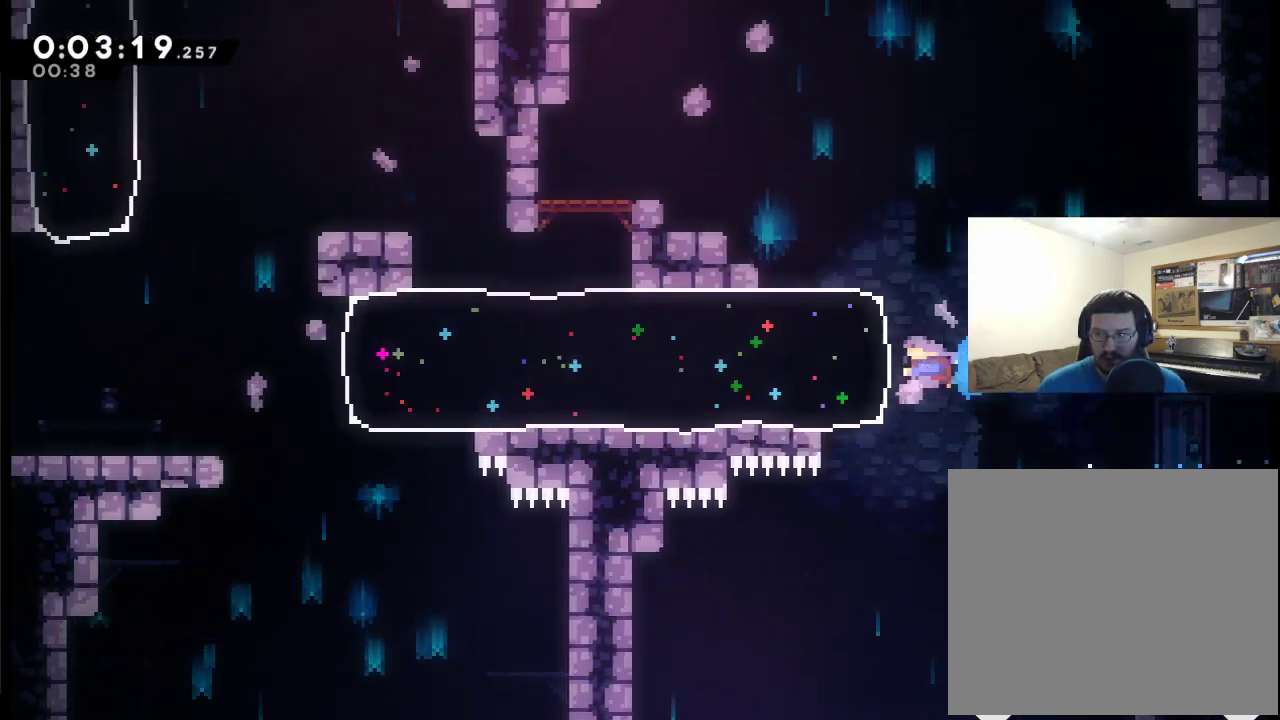
{"buttons": ["DPAD_LEFT"], "left_stick": "center", "right_stick": "center", "events": []}
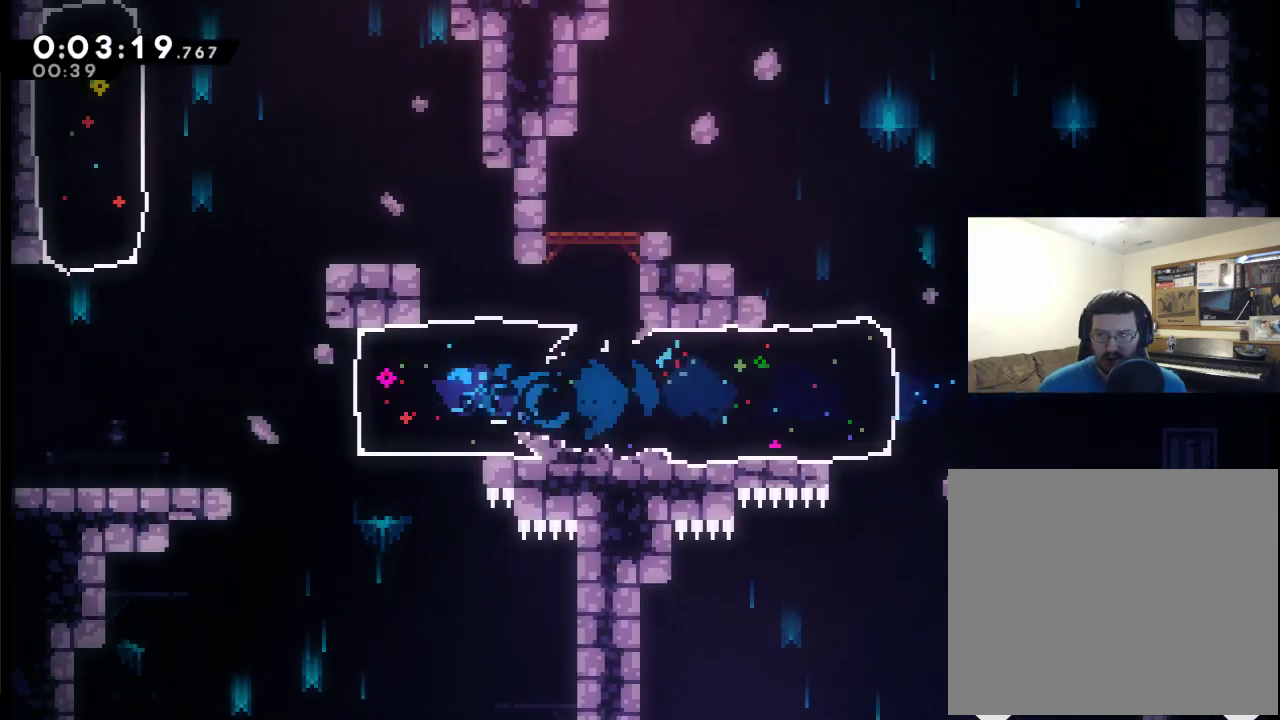
{"buttons": [], "left_stick": "center", "right_stick": "center", "events": [[333, "DPAD_LEFT", "up"]]}
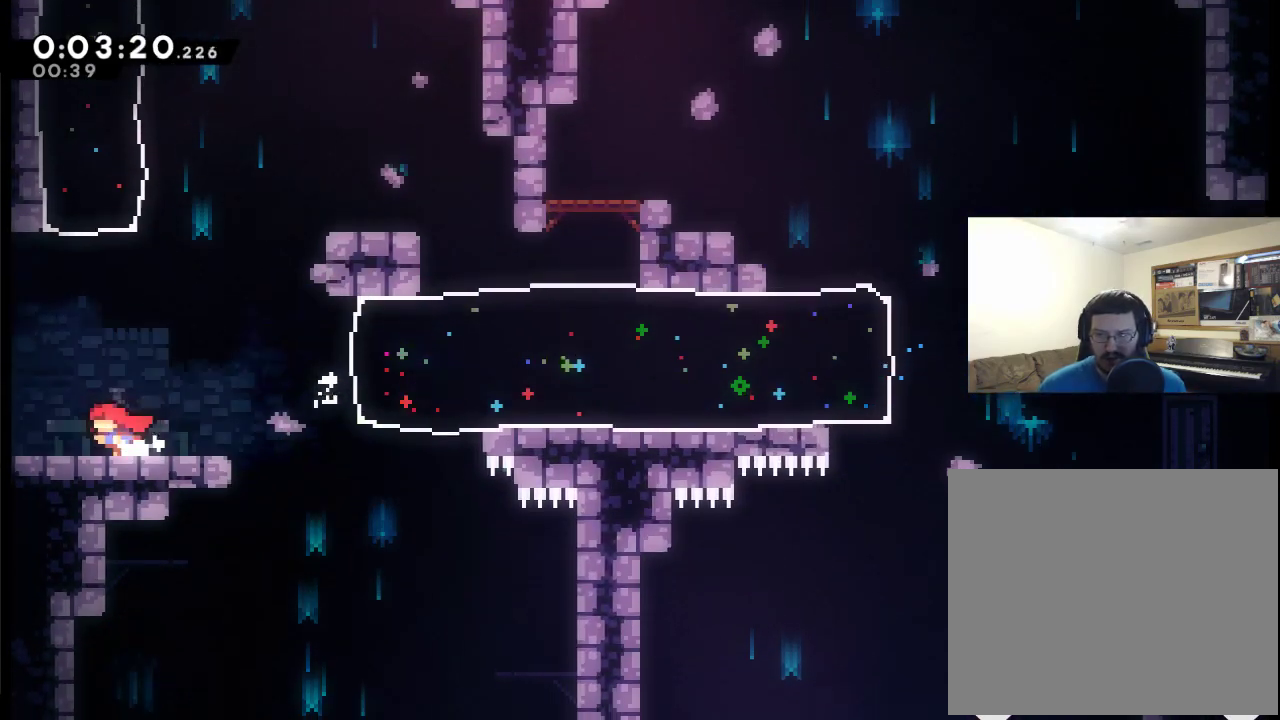
{"buttons": ["A", "X", "DPAD_UP"], "left_stick": "center", "right_stick": "center", "events": [[67, "DPAD_UP", "down"], [100, "A", "down"], [300, "X", "down"]]}
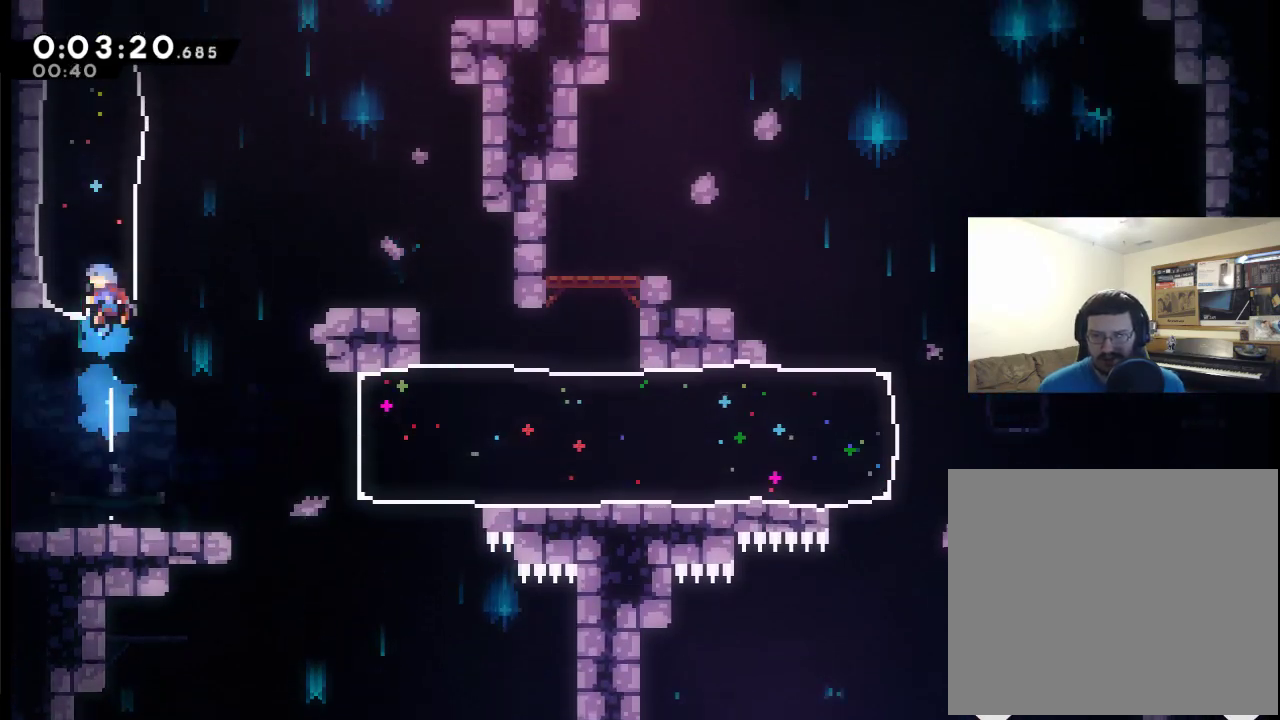
{"buttons": ["DPAD_UP", "DPAD_RIGHT"], "left_stick": "center", "right_stick": "center", "events": [[333, "DPAD_RIGHT", "down"], [333, "DPAD_UP", "up"], [367, "A", "up"], [367, "X", "up"], [500, "DPAD_UP", "down"]]}
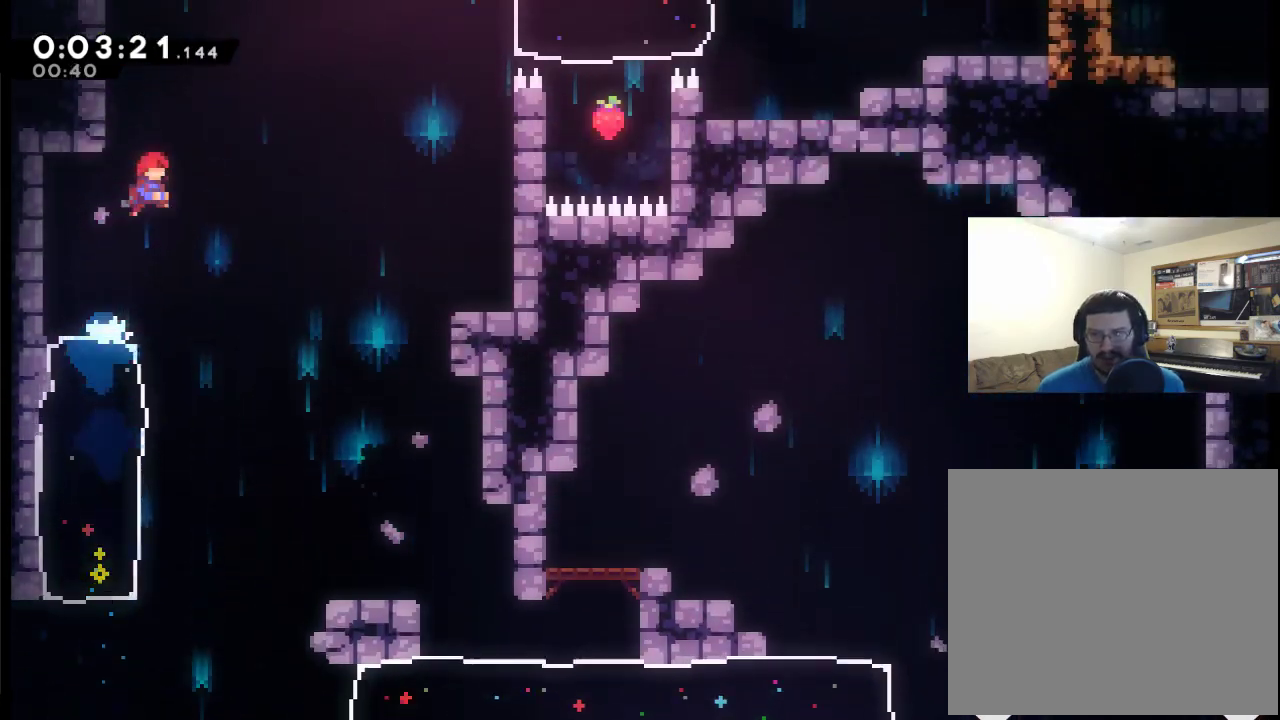
{"buttons": ["DPAD_UP", "DPAD_RIGHT"], "left_stick": "center", "right_stick": "center", "events": [[133, "X", "down"], [300, "X", "up"]]}
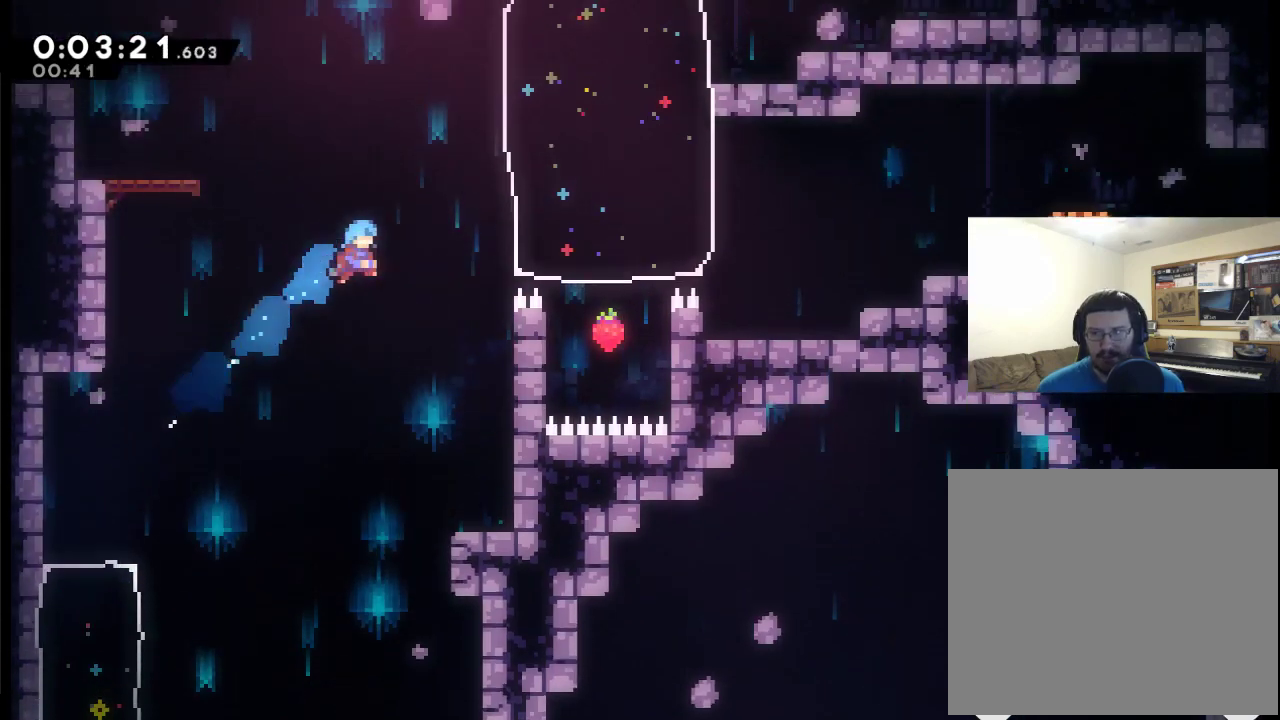
{"buttons": [], "left_stick": "center", "right_stick": "center", "events": [[233, "DPAD_UP", "up"], [267, "DPAD_RIGHT", "up"]]}
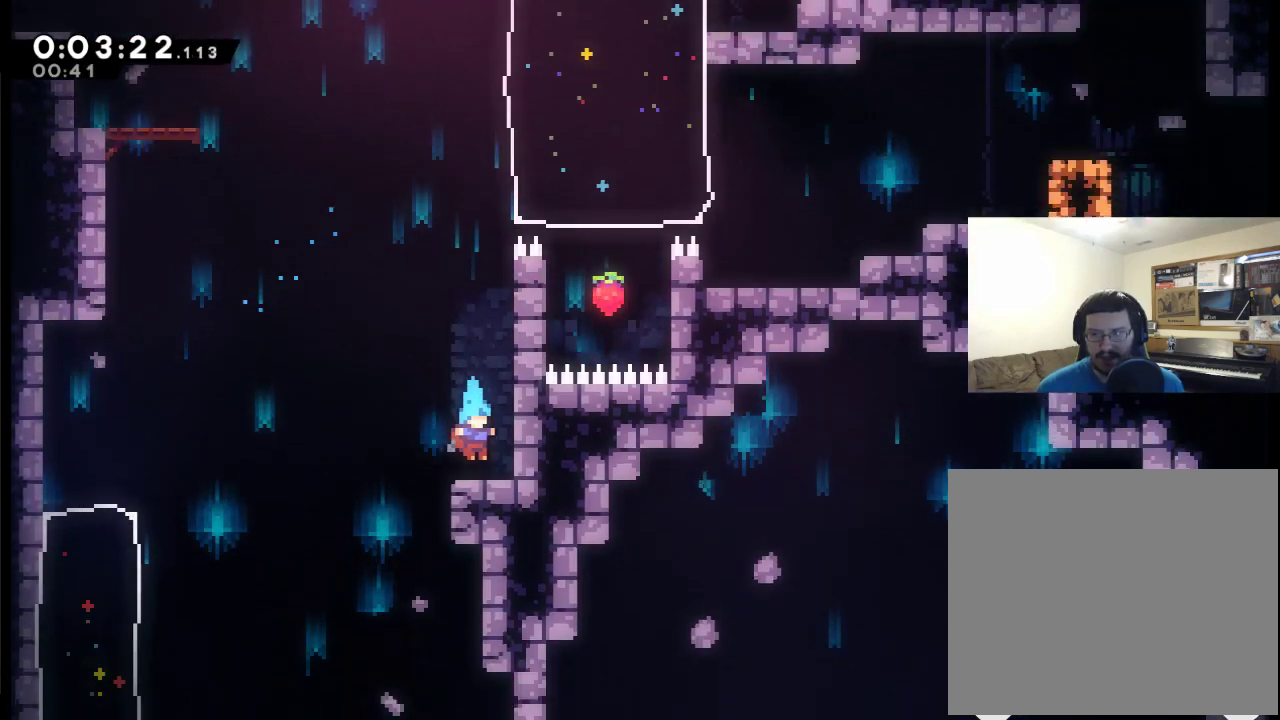
{"buttons": ["A", "R2", "DPAD_UP"], "left_stick": "center", "right_stick": "center", "events": [[100, "A", "down"], [100, "DPAD_RIGHT", "down"], [267, "DPAD_UP", "down"], [333, "DPAD_RIGHT", "up"], [333, "R2", "down"]]}
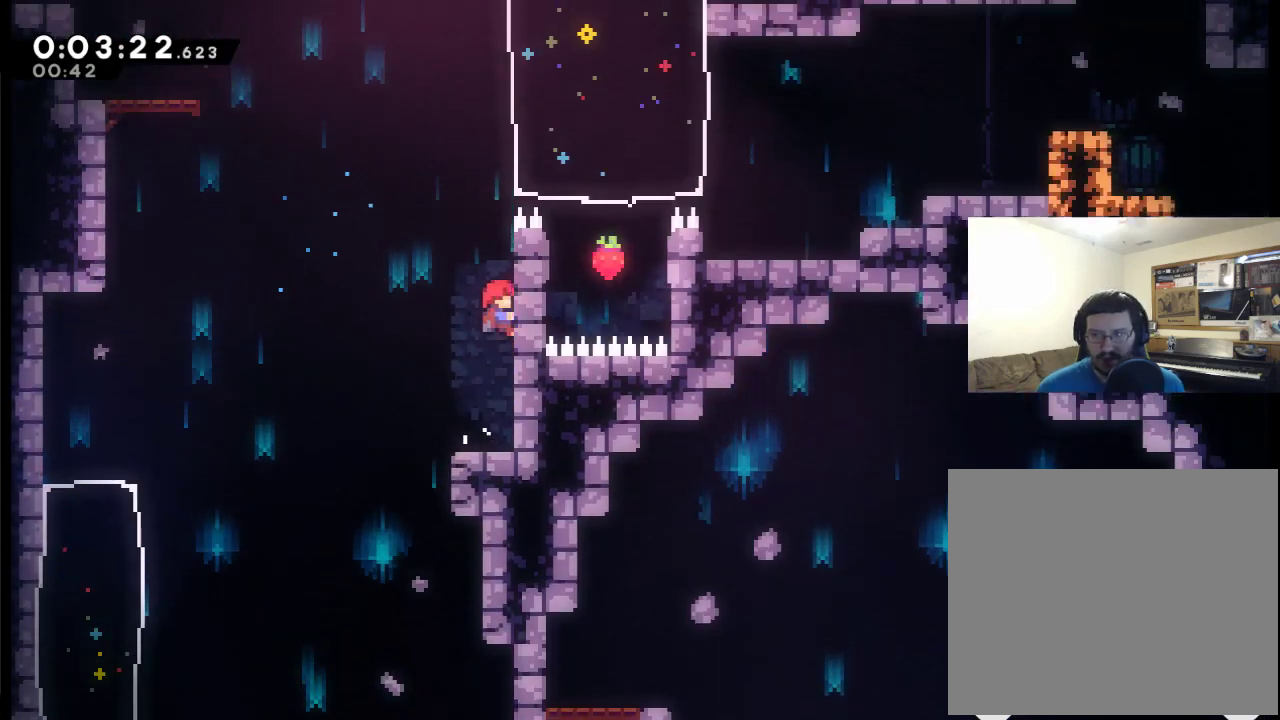
{"buttons": ["A", "R2", "DPAD_UP"], "left_stick": "center", "right_stick": "center", "events": [[67, "A", "up"], [500, "A", "down"]]}
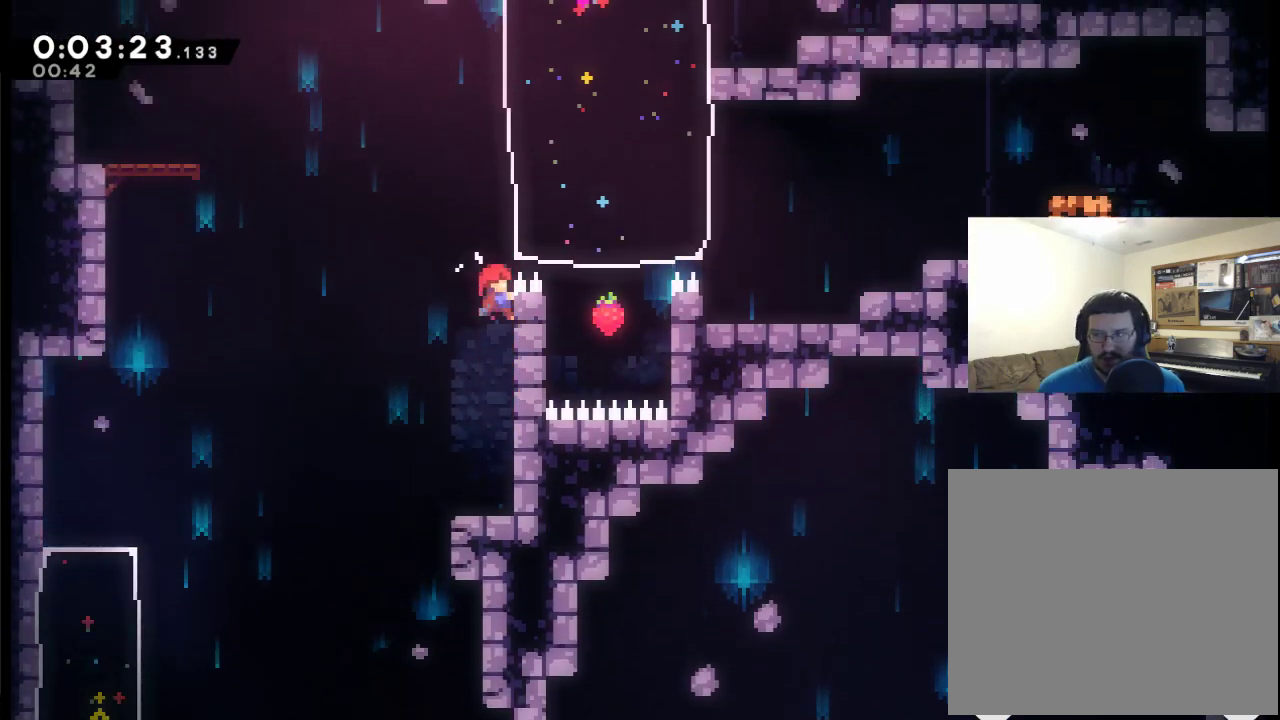
{"buttons": ["A", "X", "R2", "DPAD_UP", "DPAD_RIGHT"], "left_stick": "center", "right_stick": "center", "events": [[233, "DPAD_RIGHT", "down"], [233, "X", "down"]]}
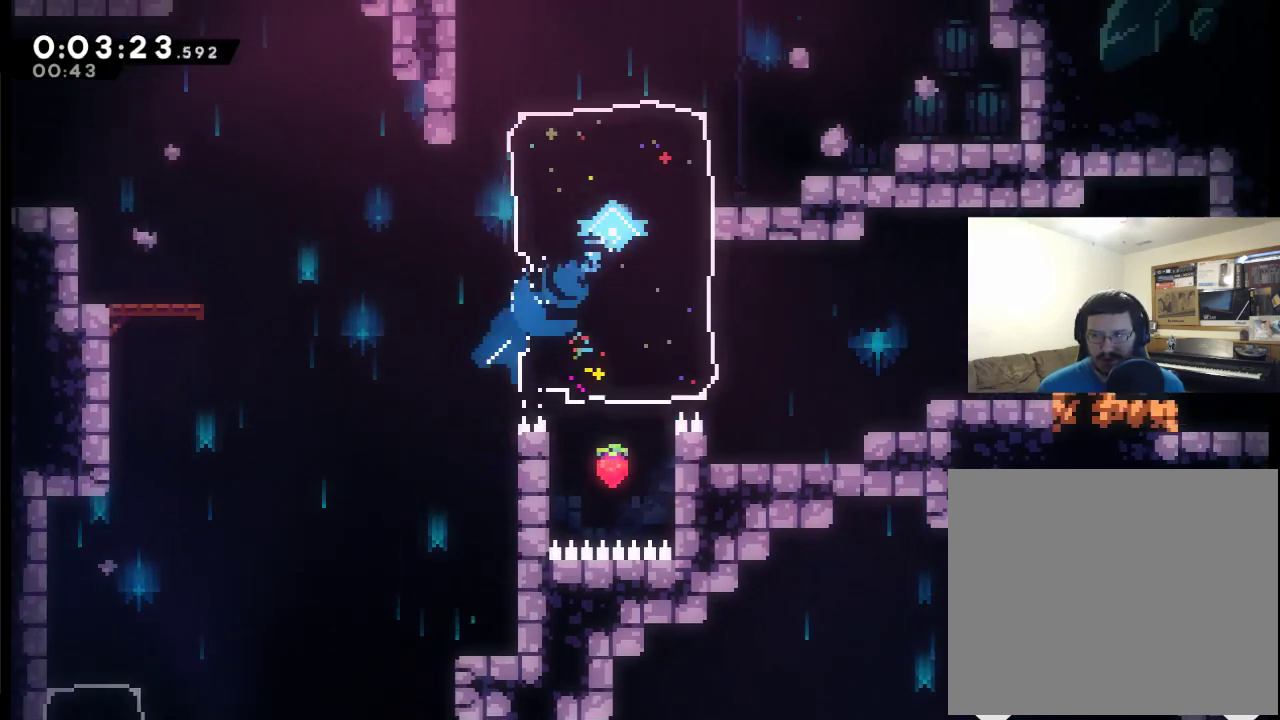
{"buttons": [], "left_stick": "center", "right_stick": "center", "events": [[200, "A", "up"], [200, "X", "up"], [233, "DPAD_RIGHT", "up"], [267, "DPAD_UP", "up"], [267, "R2", "up"]]}
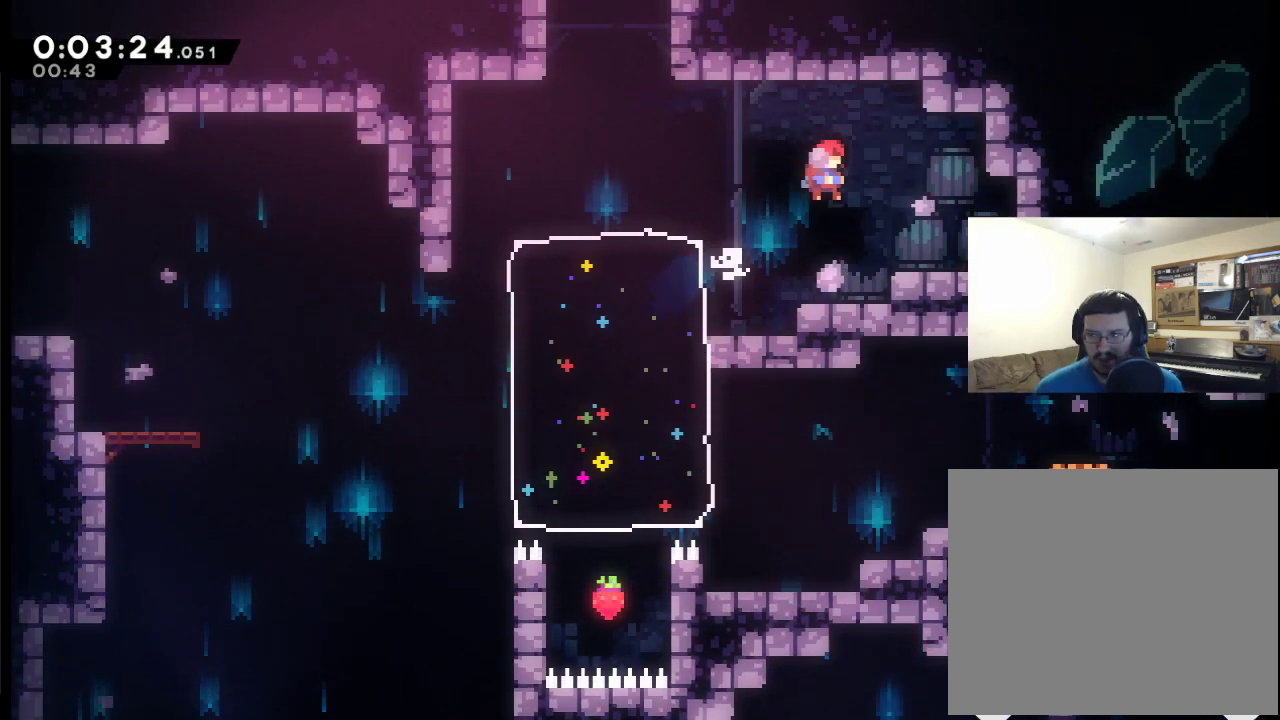
{"buttons": ["DPAD_LEFT"], "left_stick": "center", "right_stick": "center", "events": [[167, "DPAD_LEFT", "down"], [300, "A", "down"], [467, "A", "up"]]}
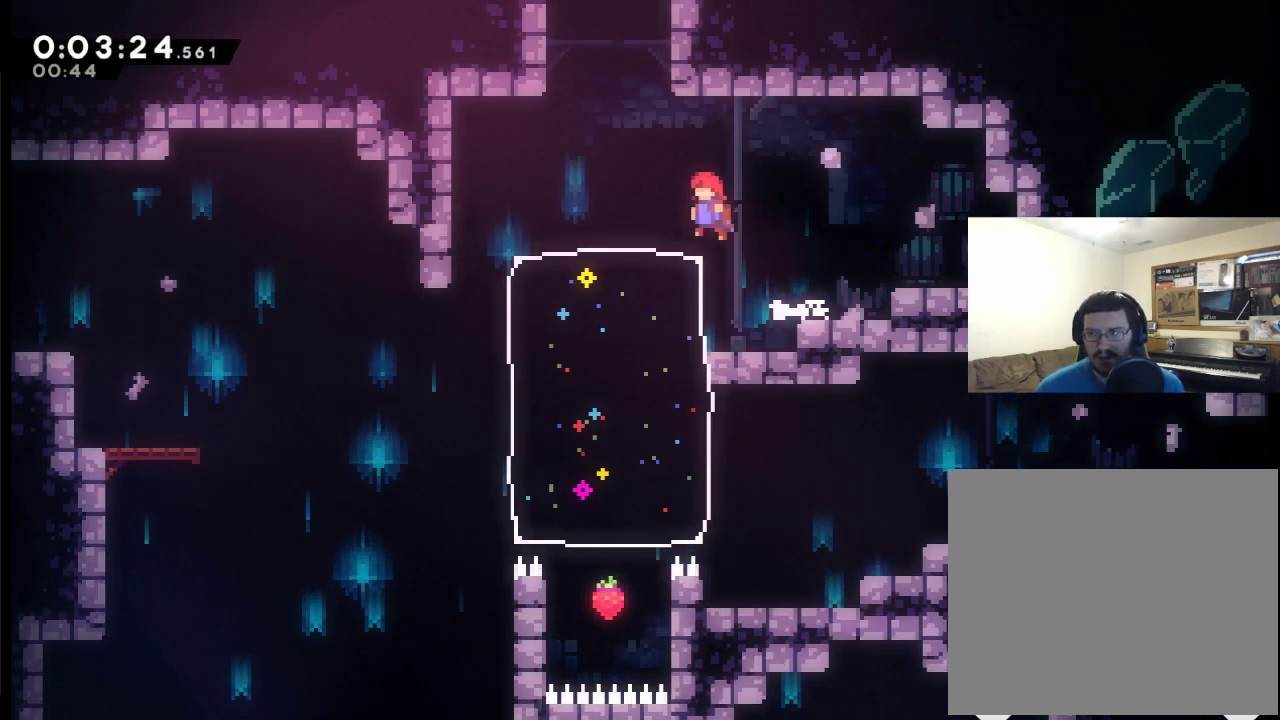
{"buttons": ["A", "X", "DPAD_UP"], "left_stick": "center", "right_stick": "center", "events": [[200, "DPAD_LEFT", "up"], [300, "DPAD_UP", "down"], [333, "A", "down"], [500, "X", "down"]]}
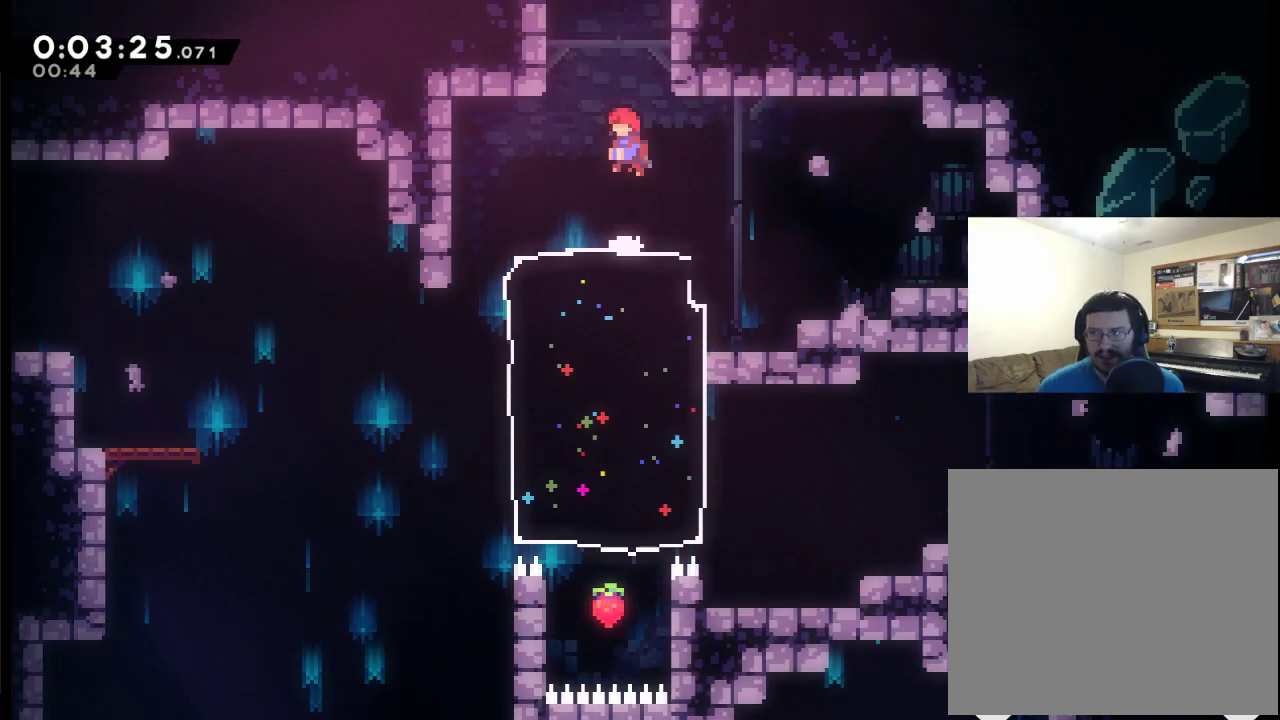
{"buttons": ["DPAD_UP"], "left_stick": "center", "right_stick": "center", "events": [[400, "A", "up"], [433, "X", "up"]]}
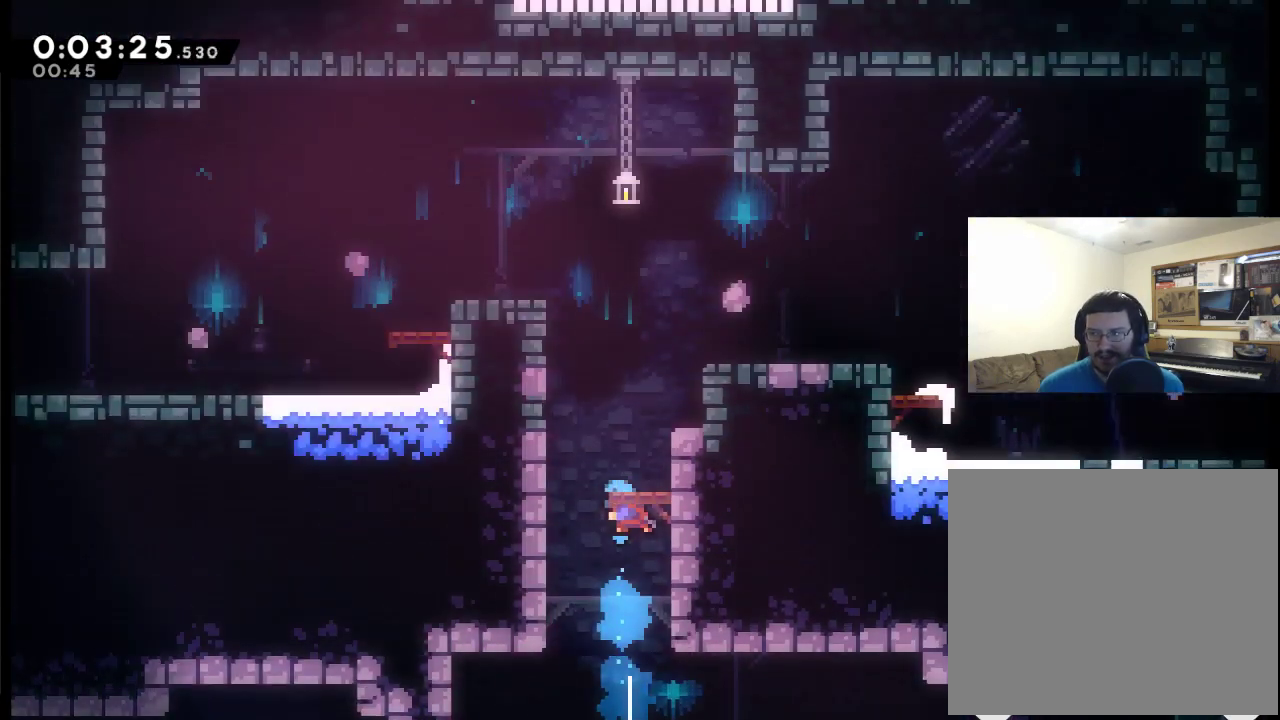
{"buttons": ["DPAD_UP"], "left_stick": "center", "right_stick": "center", "events": []}
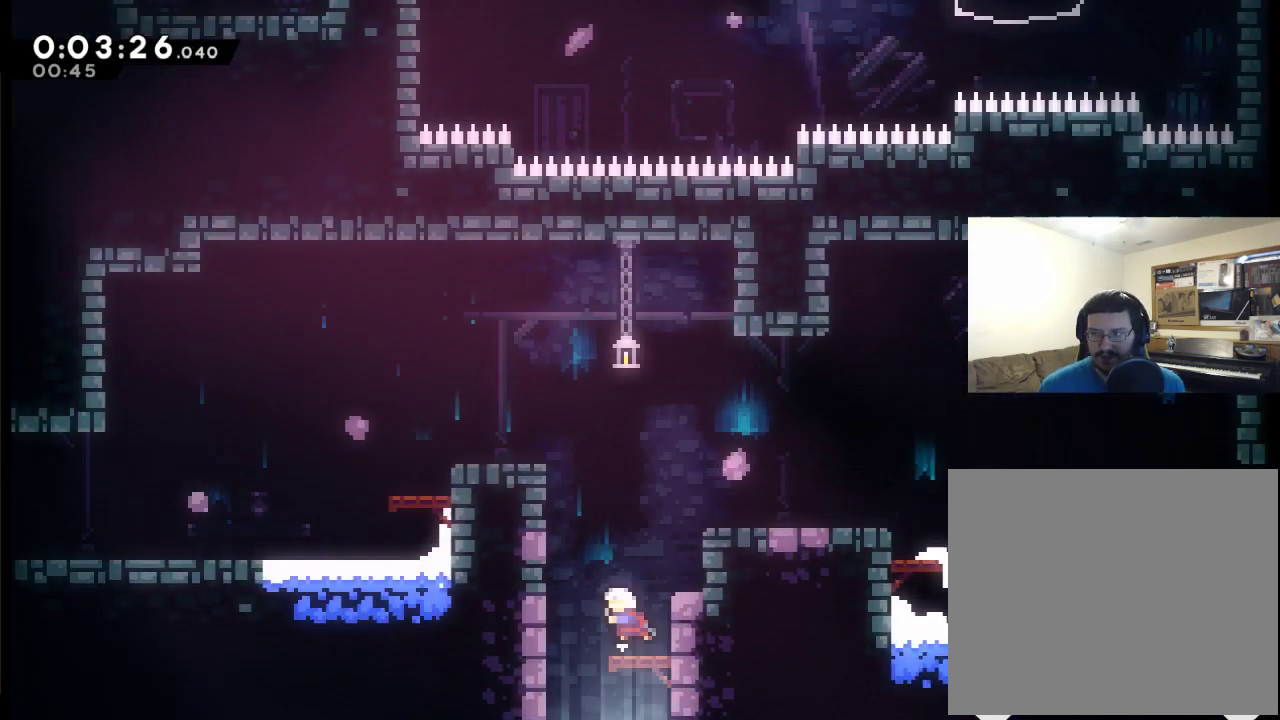
{"buttons": ["A", "X", "DPAD_UP", "DPAD_LEFT"], "left_stick": "center", "right_stick": "center", "events": [[167, "X", "down"], [367, "DPAD_LEFT", "down"], [400, "A", "down"]]}
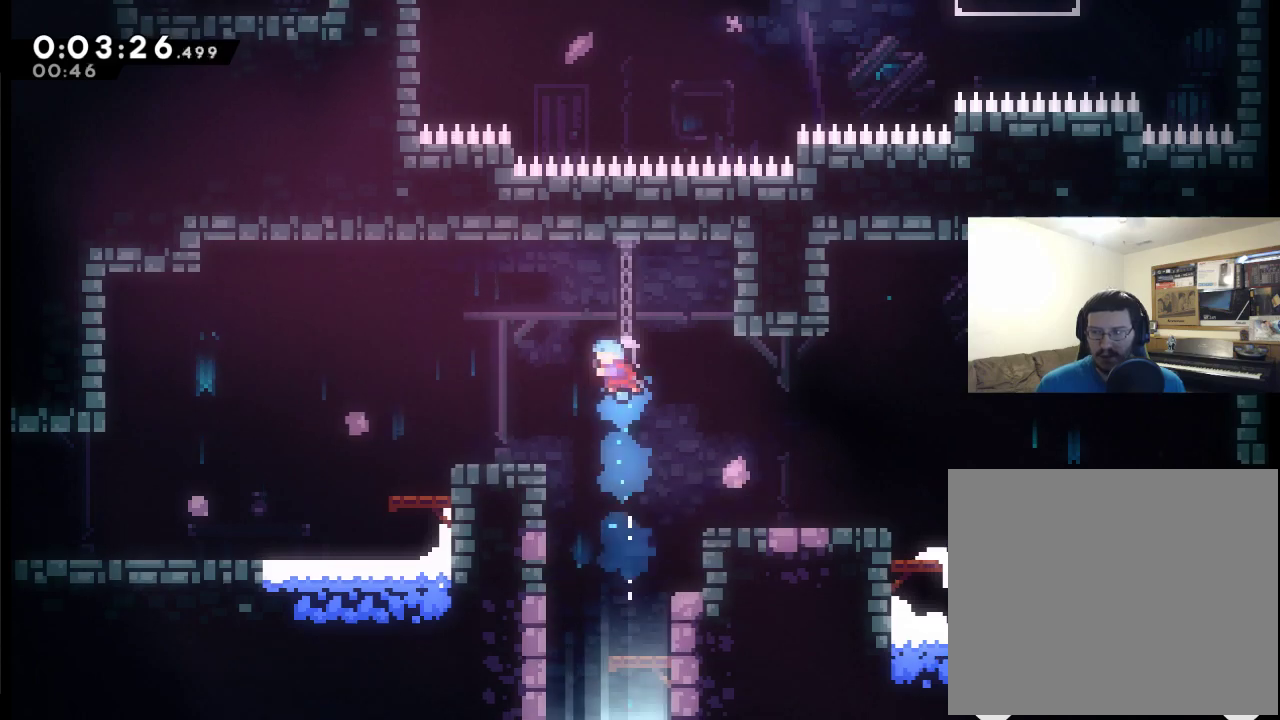
{"buttons": ["X", "DPAD_LEFT"], "left_stick": "center", "right_stick": "center", "events": [[33, "A", "up"], [133, "X", "up"], [167, "DPAD_UP", "up"], [500, "X", "down"]]}
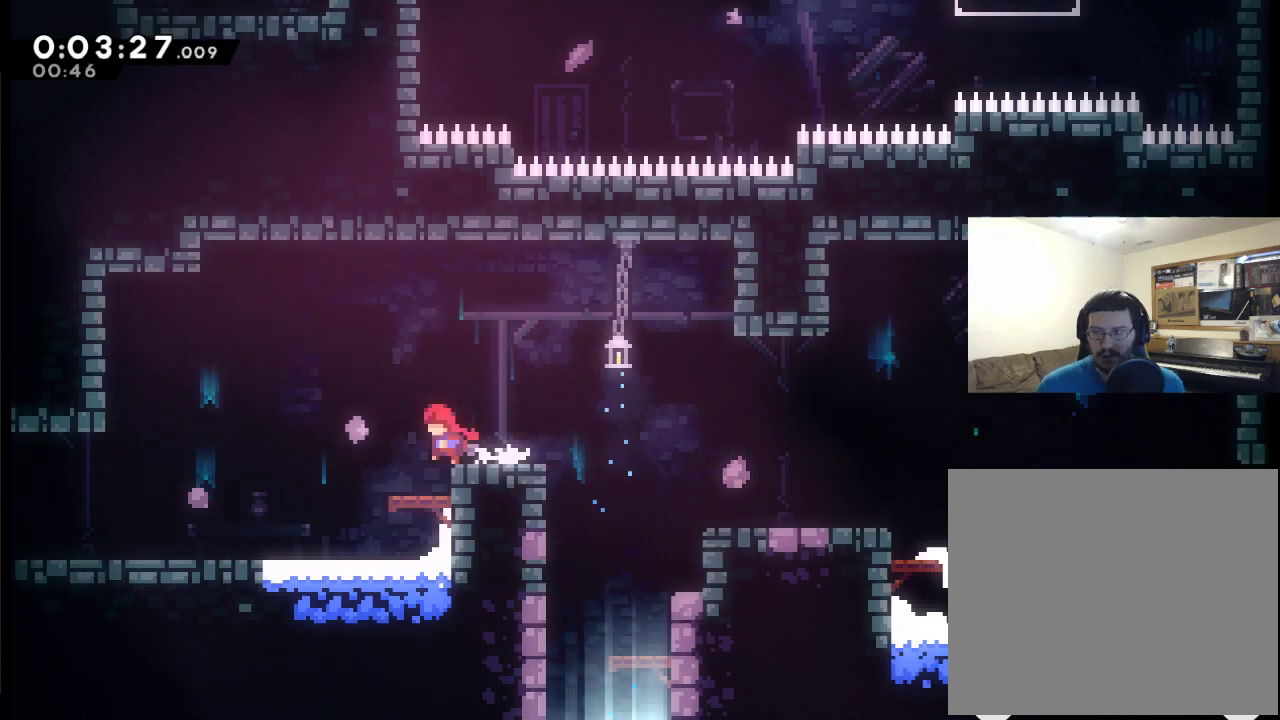
{"buttons": ["DPAD_LEFT"], "left_stick": "center", "right_stick": "center", "events": [[133, "X", "up"]]}
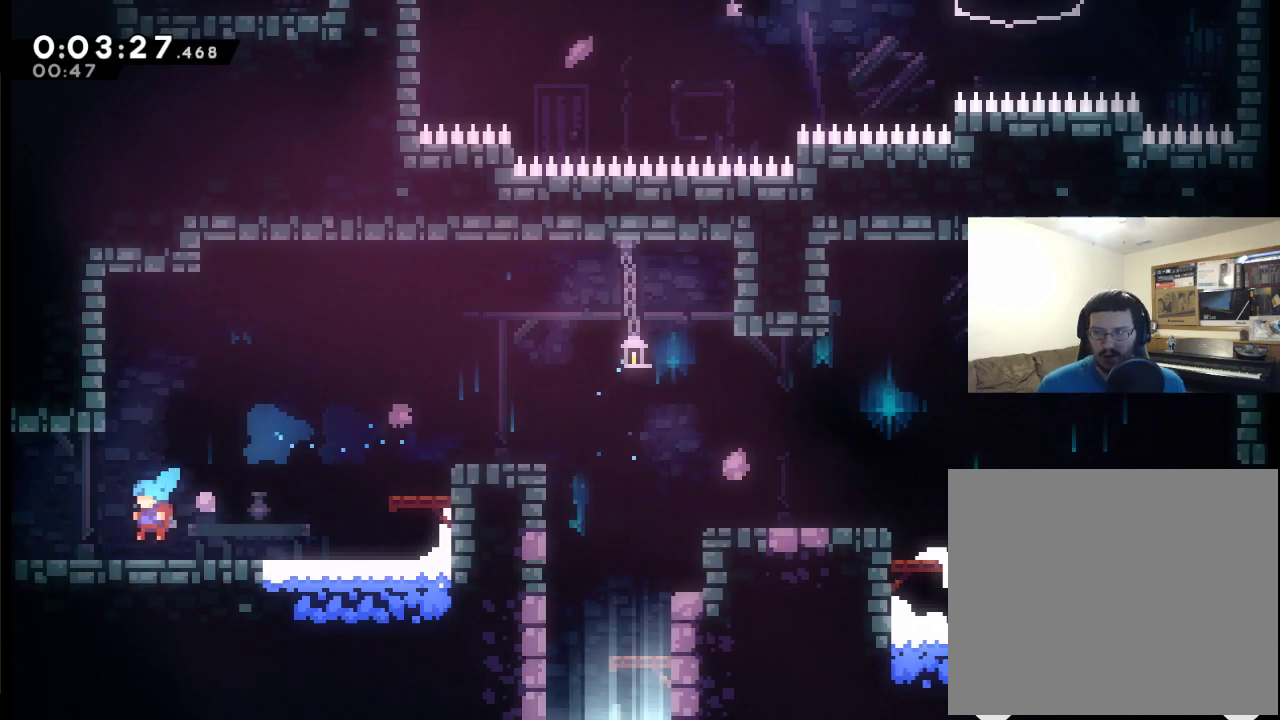
{"buttons": ["DPAD_LEFT"], "left_stick": "center", "right_stick": "center", "events": [[33, "X", "down"], [200, "X", "up"]]}
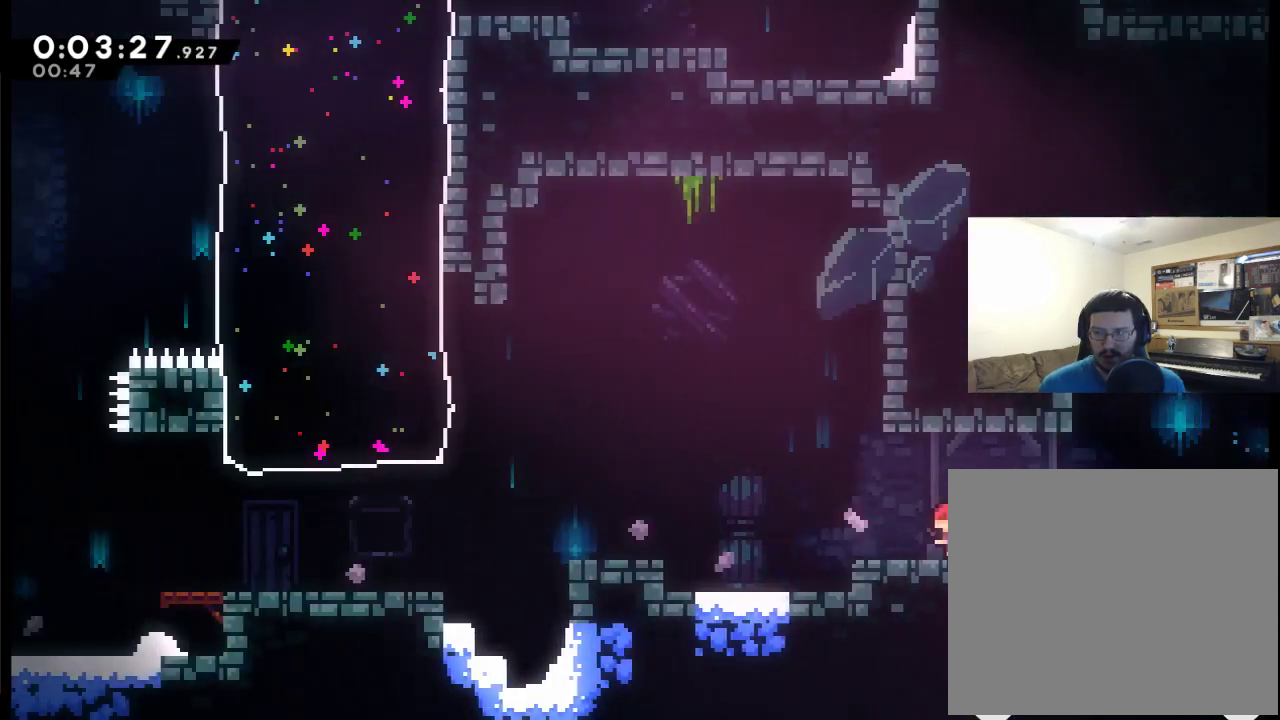
{"buttons": ["A", "DPAD_LEFT"], "left_stick": "center", "right_stick": "center", "events": [[400, "A", "down"]]}
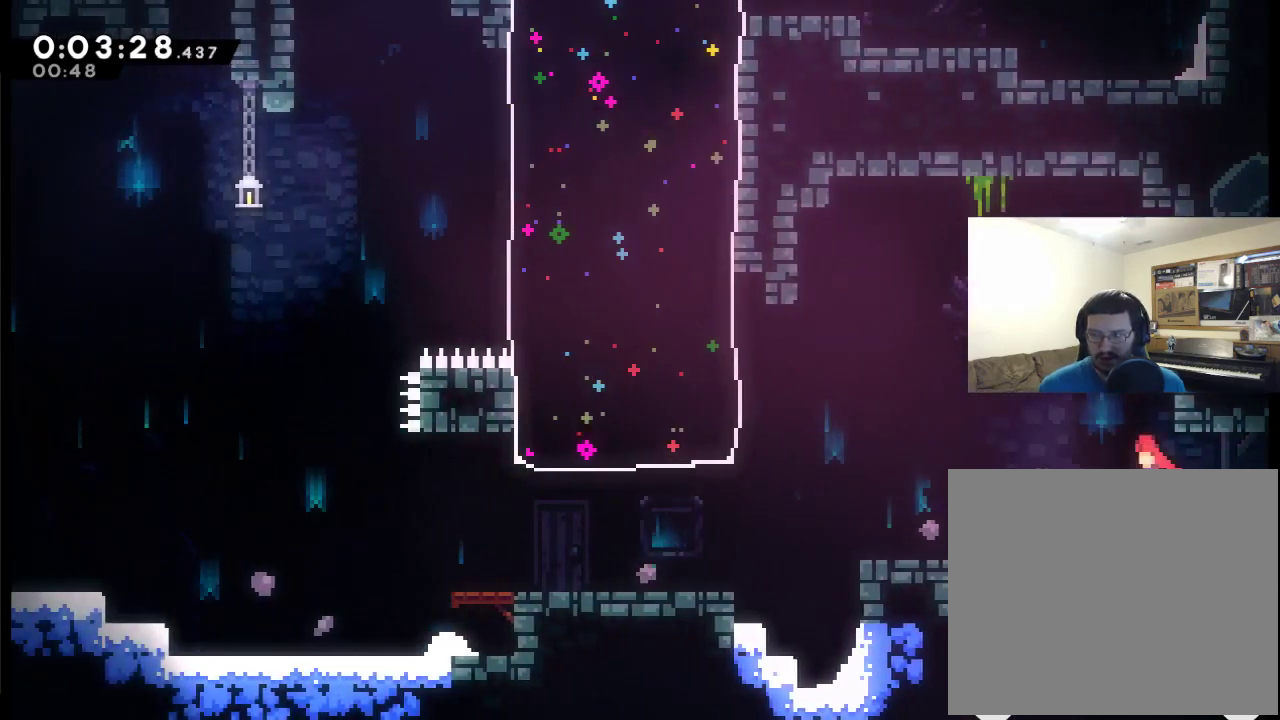
{"buttons": [], "left_stick": "center", "right_stick": "center", "events": [[200, "A", "up"], [367, "DPAD_LEFT", "up"]]}
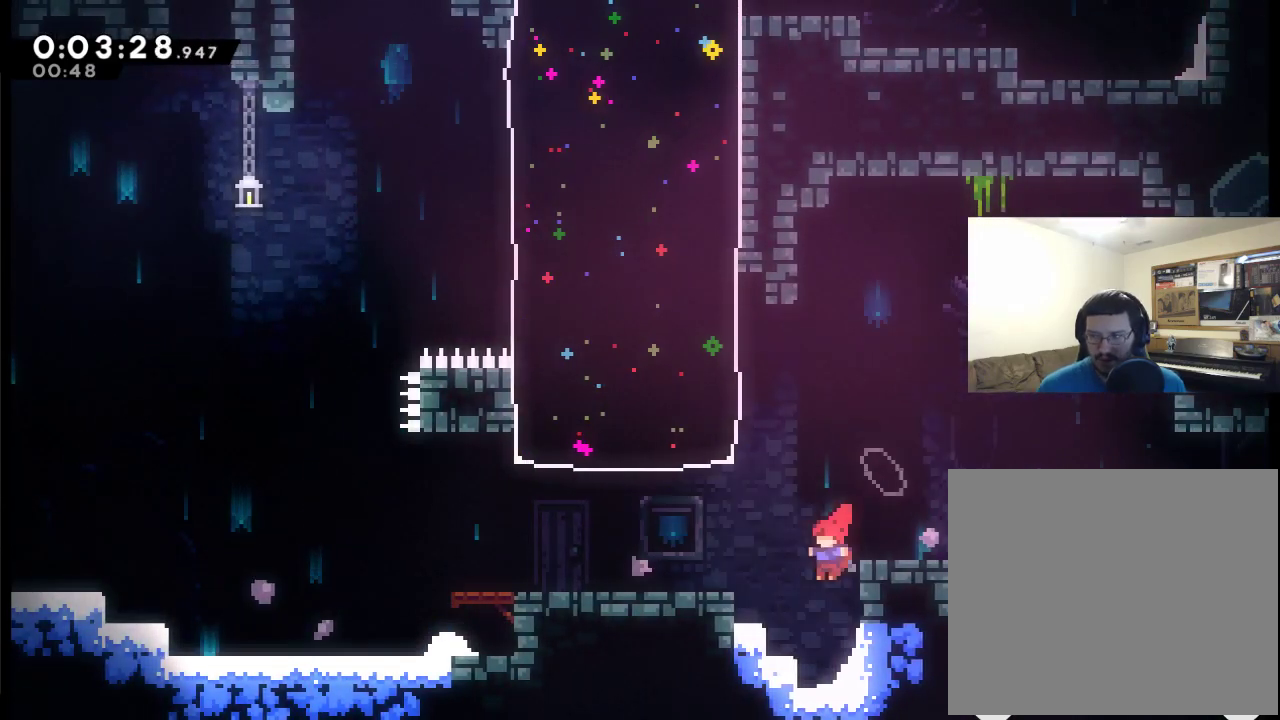
{"buttons": ["A", "DPAD_UP", "DPAD_RIGHT"], "left_stick": "center", "right_stick": "center", "events": [[67, "A", "down"], [133, "DPAD_UP", "down"], [300, "DPAD_UP", "up"], [333, "DPAD_RIGHT", "down"], [500, "DPAD_UP", "down"]]}
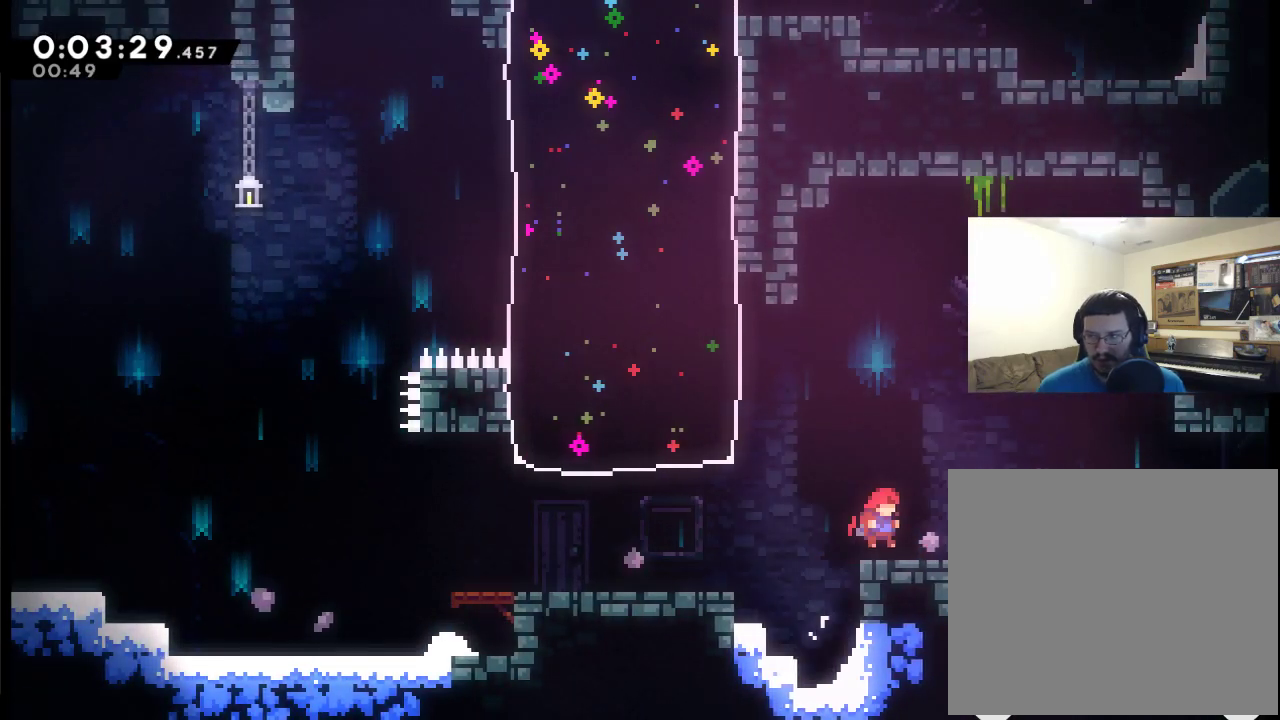
{"buttons": ["A", "DPAD_UP", "DPAD_LEFT"], "left_stick": "center", "right_stick": "center", "events": [[133, "DPAD_RIGHT", "up"], [133, "DPAD_UP", "up"], [200, "A", "up"], [233, "DPAD_LEFT", "down"], [467, "A", "down"], [500, "DPAD_UP", "down"]]}
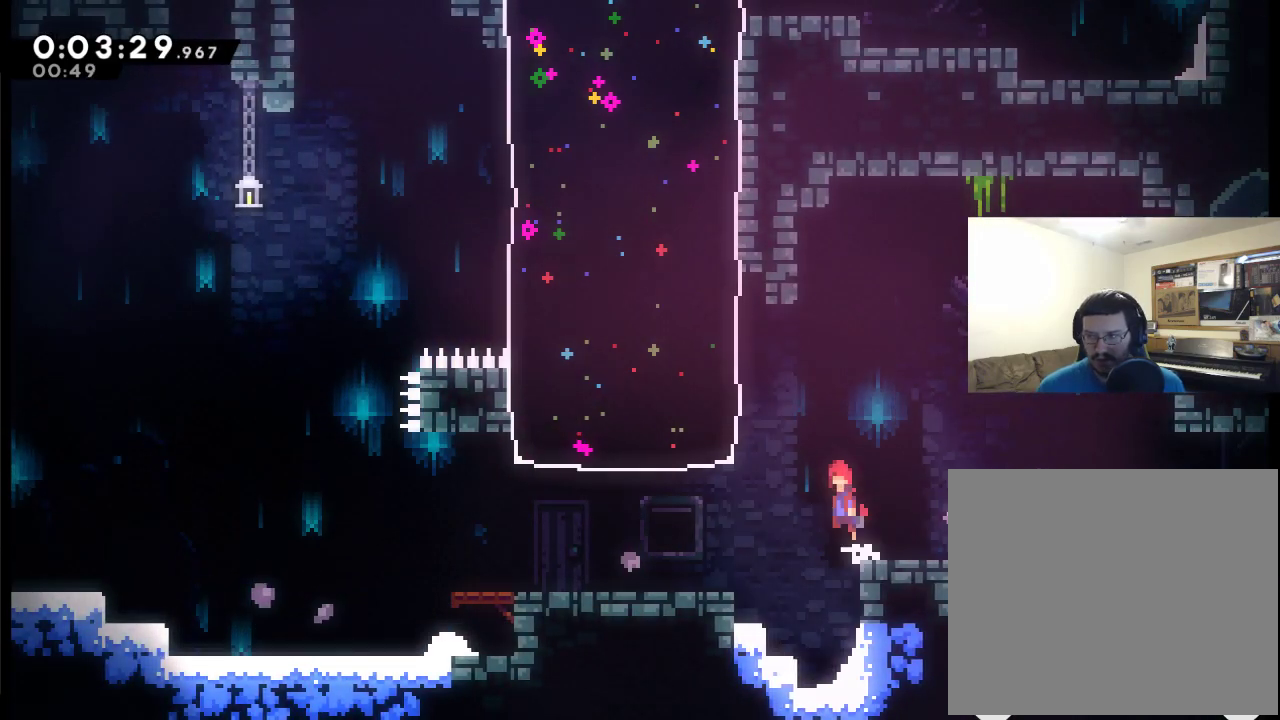
{"buttons": ["A", "X", "DPAD_UP", "DPAD_LEFT"], "left_stick": "center", "right_stick": "center", "events": [[200, "X", "down"]]}
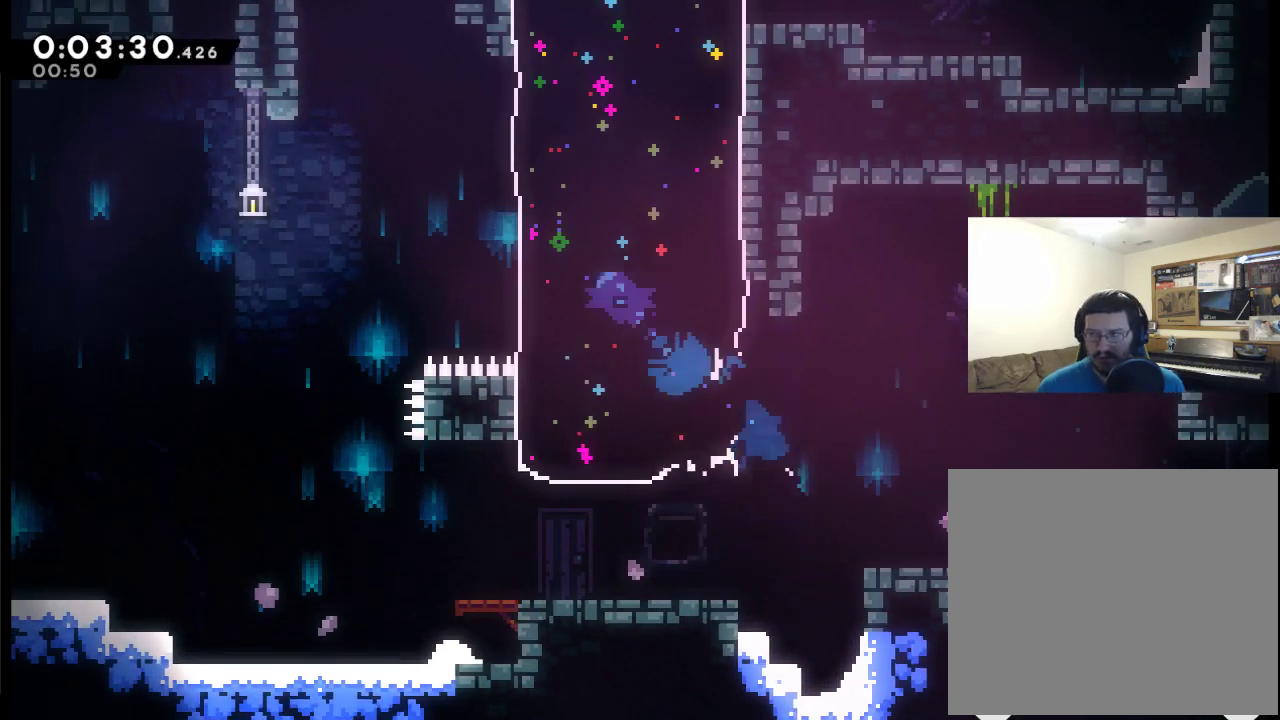
{"buttons": ["A", "X", "R2", "DPAD_UP", "DPAD_LEFT"], "left_stick": "center", "right_stick": "center", "events": [[400, "R2", "down"]]}
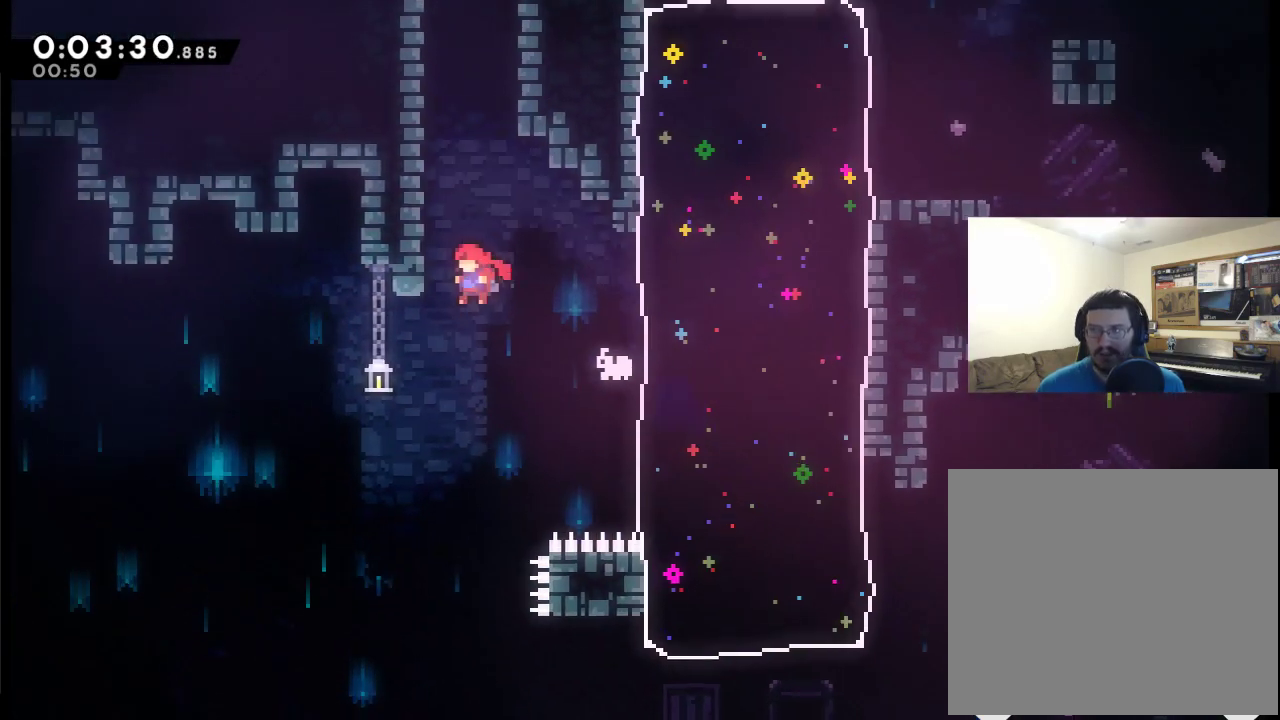
{"buttons": ["R2", "DPAD_UP"], "left_stick": "center", "right_stick": "center", "events": [[67, "X", "up"], [167, "A", "up"], [300, "DPAD_LEFT", "up"]]}
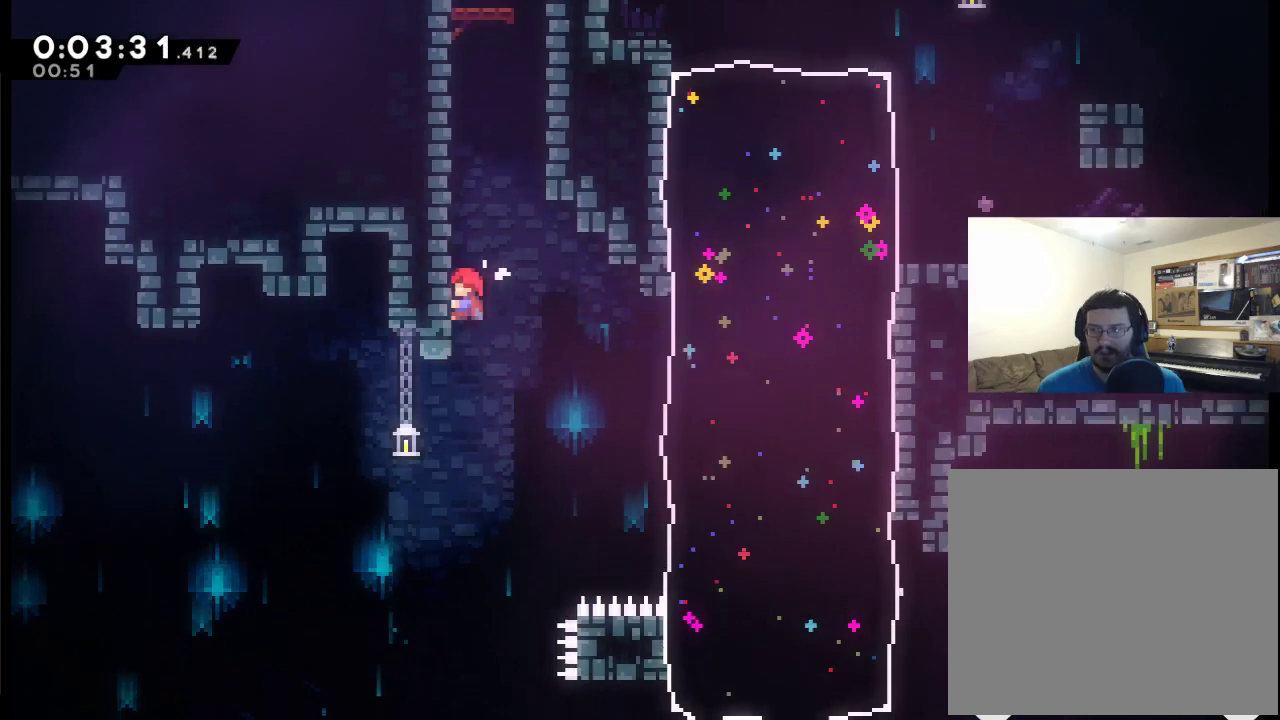
{"buttons": ["A", "R2", "DPAD_UP", "DPAD_RIGHT"], "left_stick": "center", "right_stick": "center", "events": [[200, "A", "down"], [233, "DPAD_RIGHT", "down"]]}
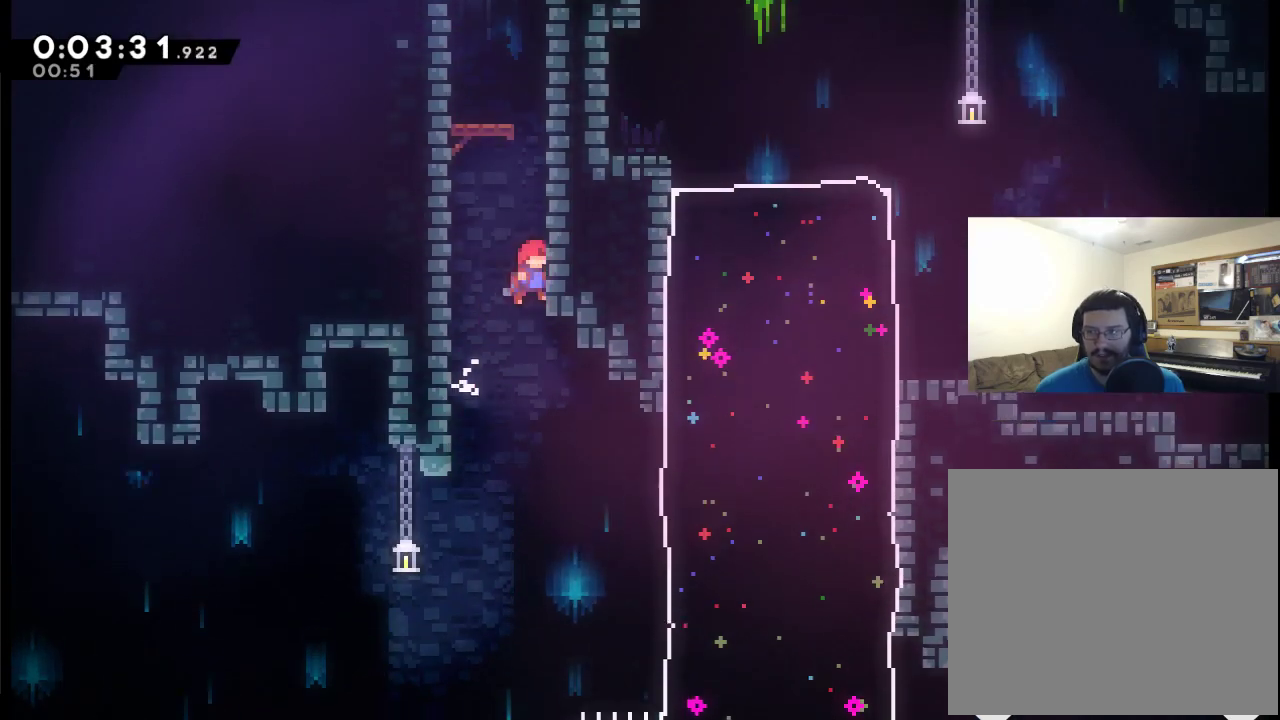
{"buttons": ["DPAD_UP", "DPAD_RIGHT"], "left_stick": "center", "right_stick": "center", "events": [[33, "A", "up"], [33, "DPAD_RIGHT", "up"], [67, "DPAD_LEFT", "down"], [67, "R2", "up"], [100, "A", "down"], [267, "A", "up"], [300, "DPAD_LEFT", "up"], [333, "A", "down"], [333, "DPAD_RIGHT", "down"], [500, "A", "up"]]}